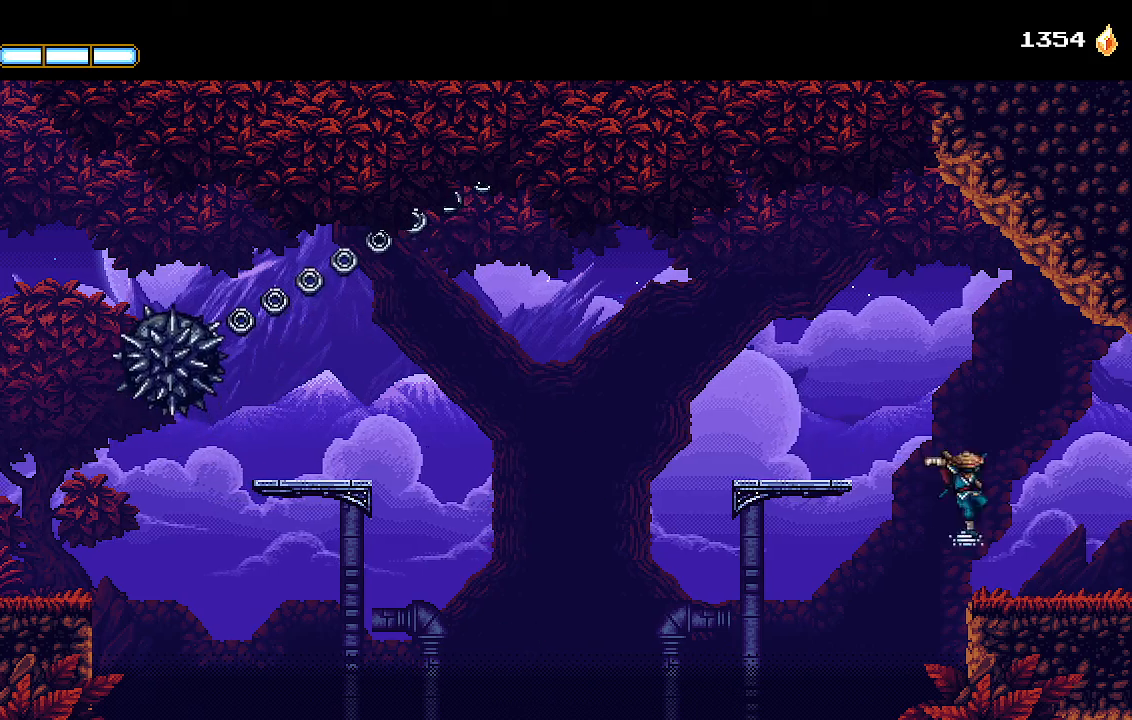
Gameplay with a controller (PlayStation layout); each line is a JSON object with the inputs held at the frame after it (dt_ms = milliseconds from this image to that frame). "events" lists button and stick changes between this image and that frame as [ms after this image, input, new state], when the widget could be followed in between.
{"dt_ms": 500, "buttons": ["DPAD_RIGHT"], "left_stick": "center", "right_stick": "center", "events": []}
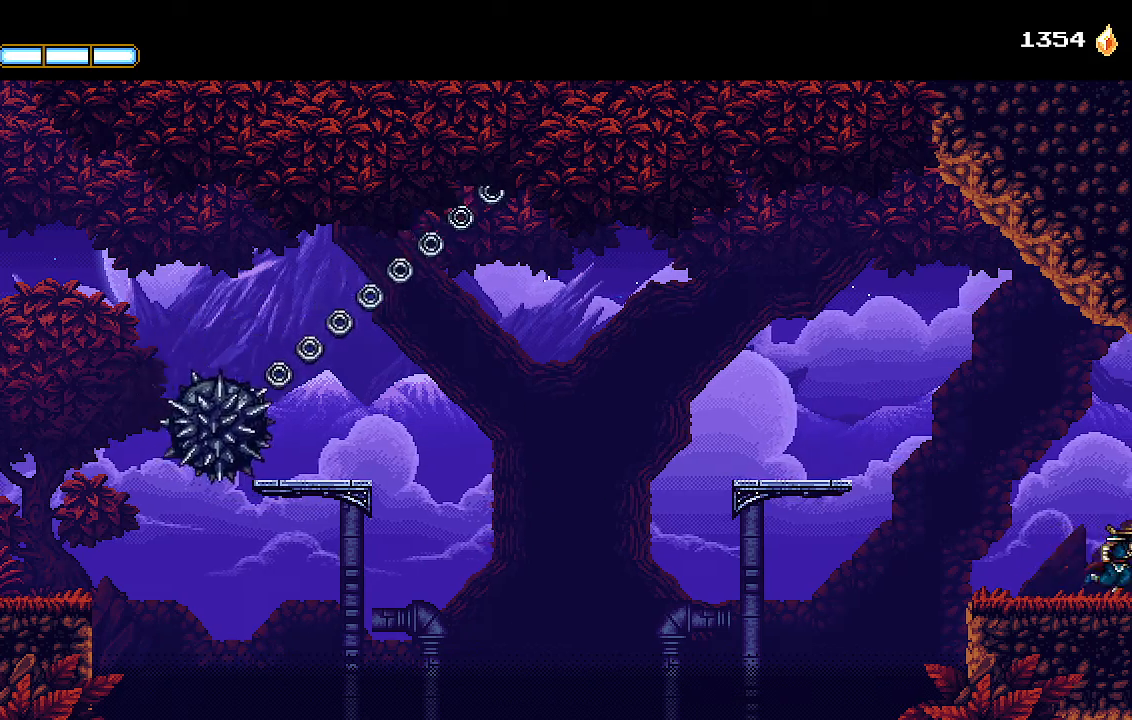
{"dt_ms": 500, "buttons": ["CROSS", "DPAD_RIGHT"], "left_stick": "center", "right_stick": "center", "events": [[333, "CROSS", "down"]]}
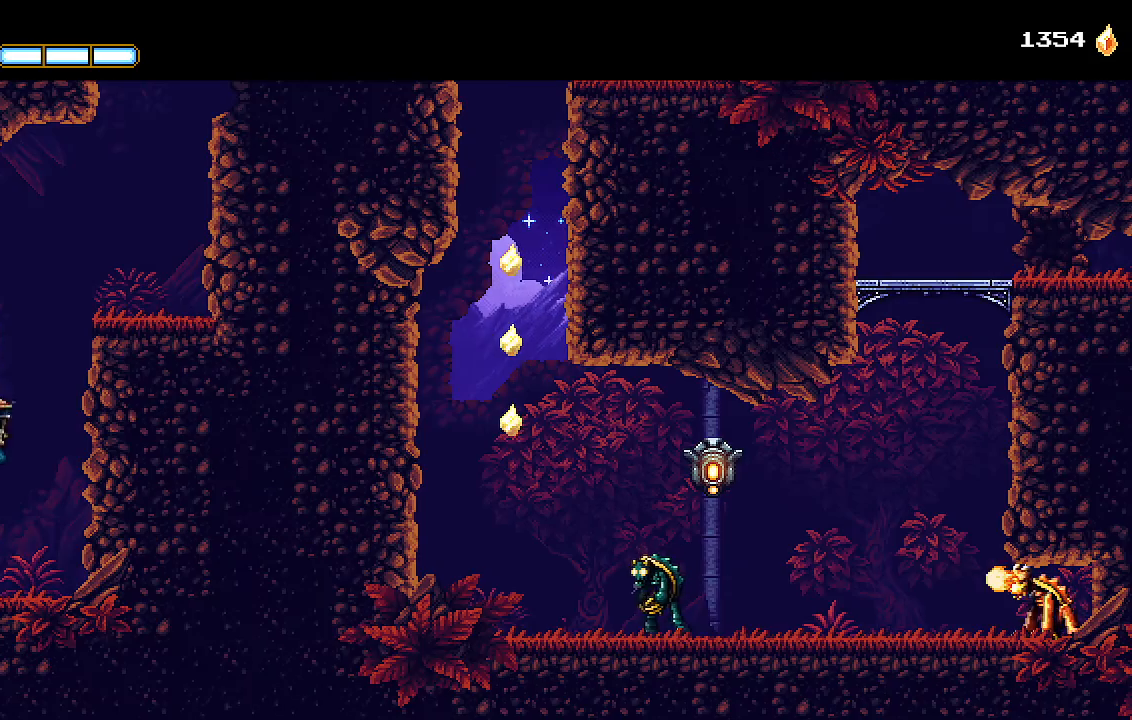
{"dt_ms": 500, "buttons": ["CROSS", "DPAD_RIGHT"], "left_stick": "center", "right_stick": "center", "events": [[133, "CROSS", "up"], [300, "CROSS", "down"]]}
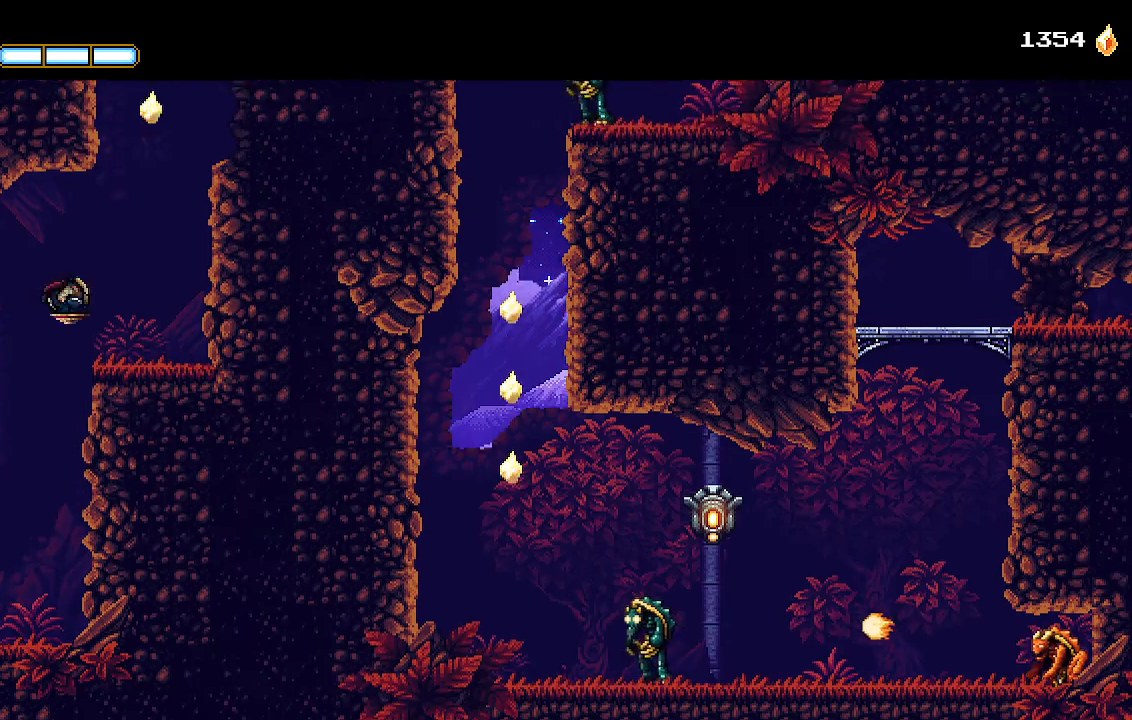
{"dt_ms": 500, "buttons": ["CROSS"], "left_stick": "center", "right_stick": "center", "events": [[33, "CROSS", "up"], [333, "DPAD_RIGHT", "up"], [433, "CROSS", "down"]]}
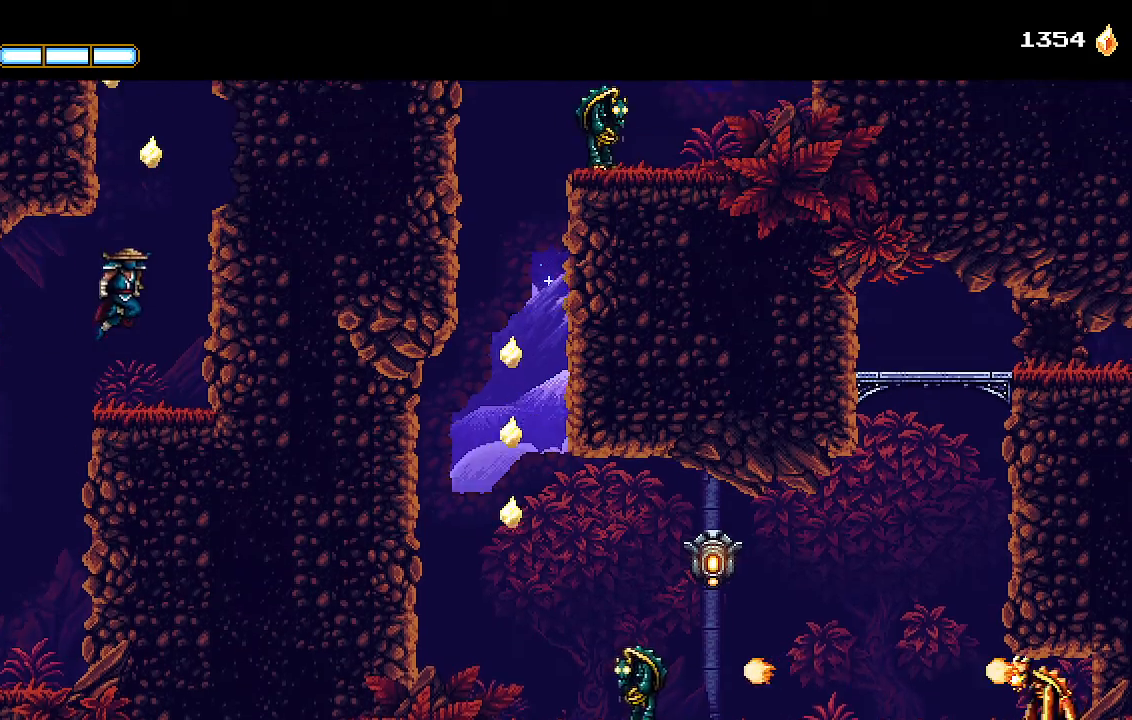
{"dt_ms": 500, "buttons": ["CROSS"], "left_stick": "center", "right_stick": "center", "events": [[100, "DPAD_LEFT", "down"], [233, "CROSS", "up"], [333, "CROSS", "down"], [400, "DPAD_LEFT", "up"]]}
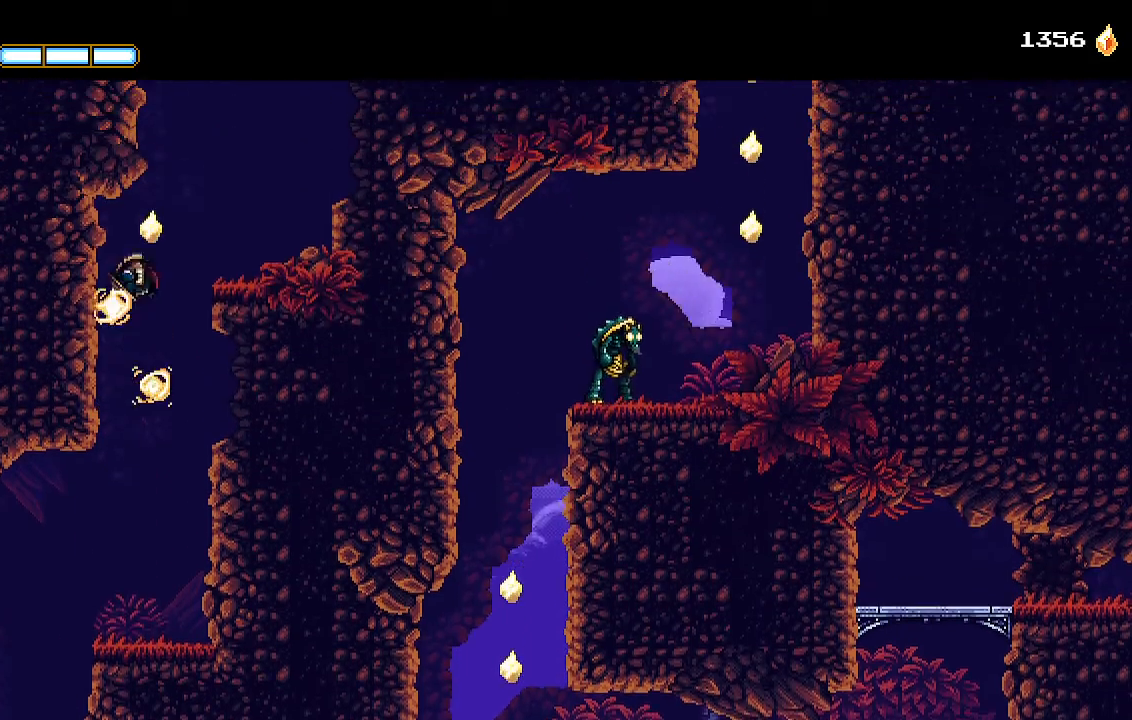
{"dt_ms": 500, "buttons": ["CROSS"], "left_stick": "center", "right_stick": "center", "events": [[33, "DPAD_LEFT", "down"], [67, "CROSS", "up"], [267, "DPAD_LEFT", "up"], [300, "DPAD_RIGHT", "down"], [333, "CROSS", "down"], [500, "DPAD_RIGHT", "up"]]}
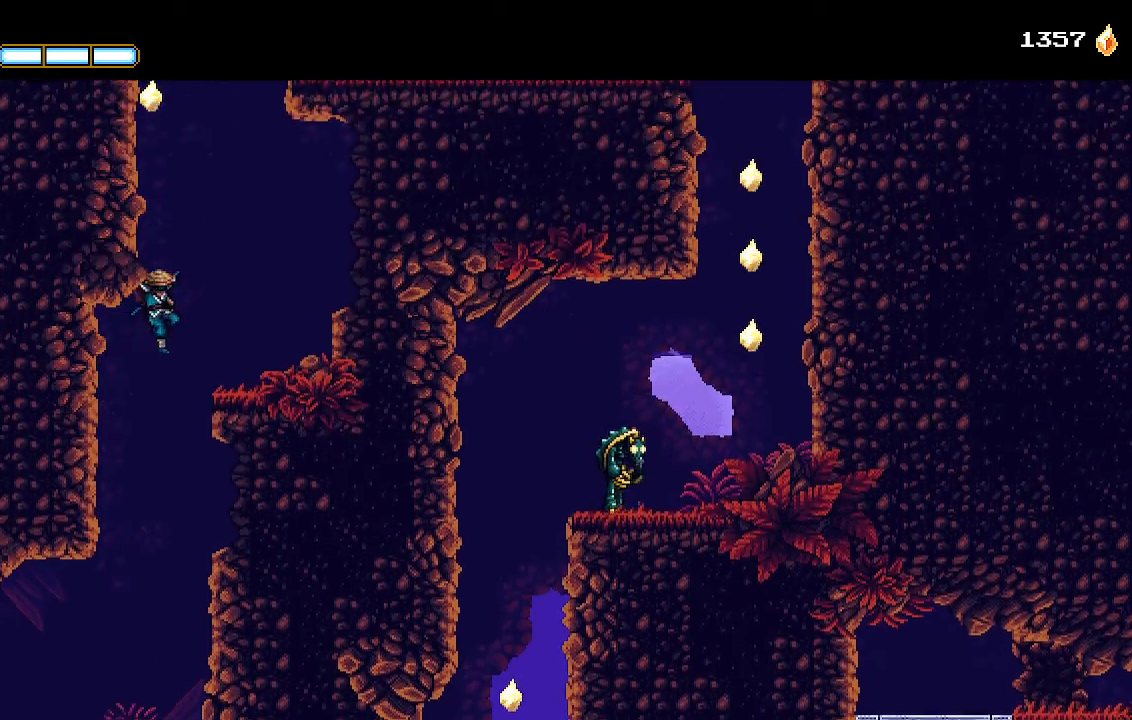
{"dt_ms": 500, "buttons": ["DPAD_DOWN"], "left_stick": "center", "right_stick": "center", "events": [[33, "DPAD_LEFT", "down"], [300, "CROSS", "up"], [433, "DPAD_DOWN", "down"], [433, "DPAD_LEFT", "up"]]}
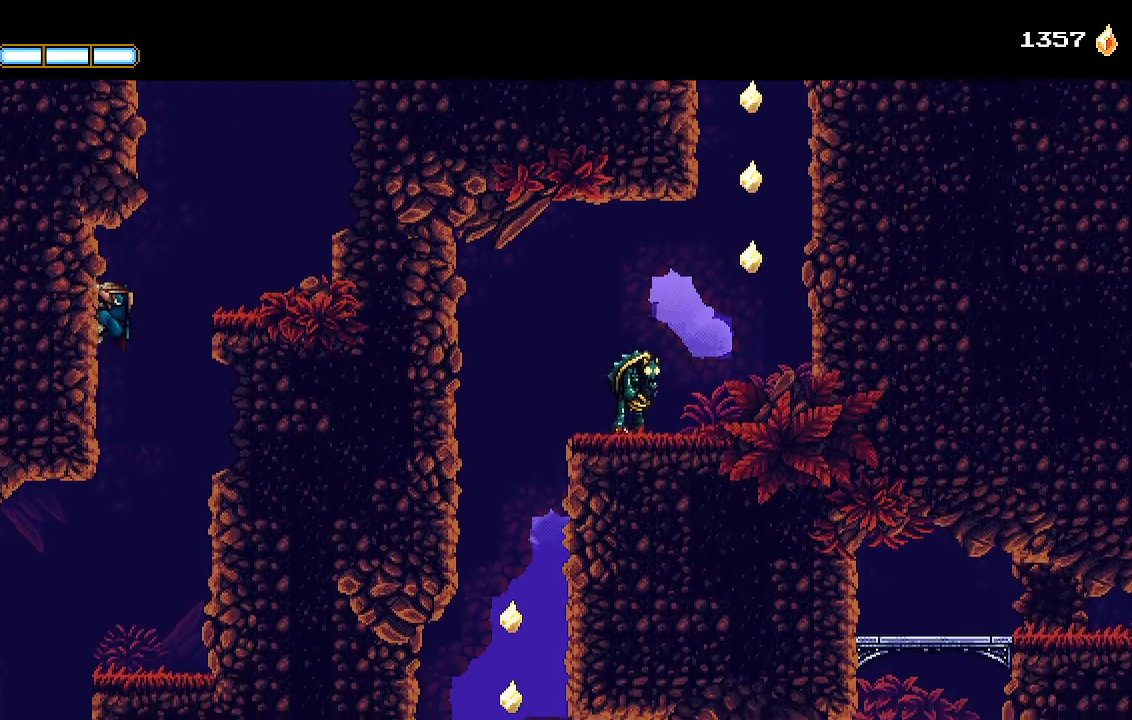
{"dt_ms": 500, "buttons": ["CROSS", "DPAD_LEFT"], "left_stick": "center", "right_stick": "center", "events": [[133, "DPAD_DOWN", "up"], [133, "DPAD_RIGHT", "down"], [200, "CROSS", "down"], [400, "DPAD_LEFT", "down"], [400, "DPAD_RIGHT", "up"]]}
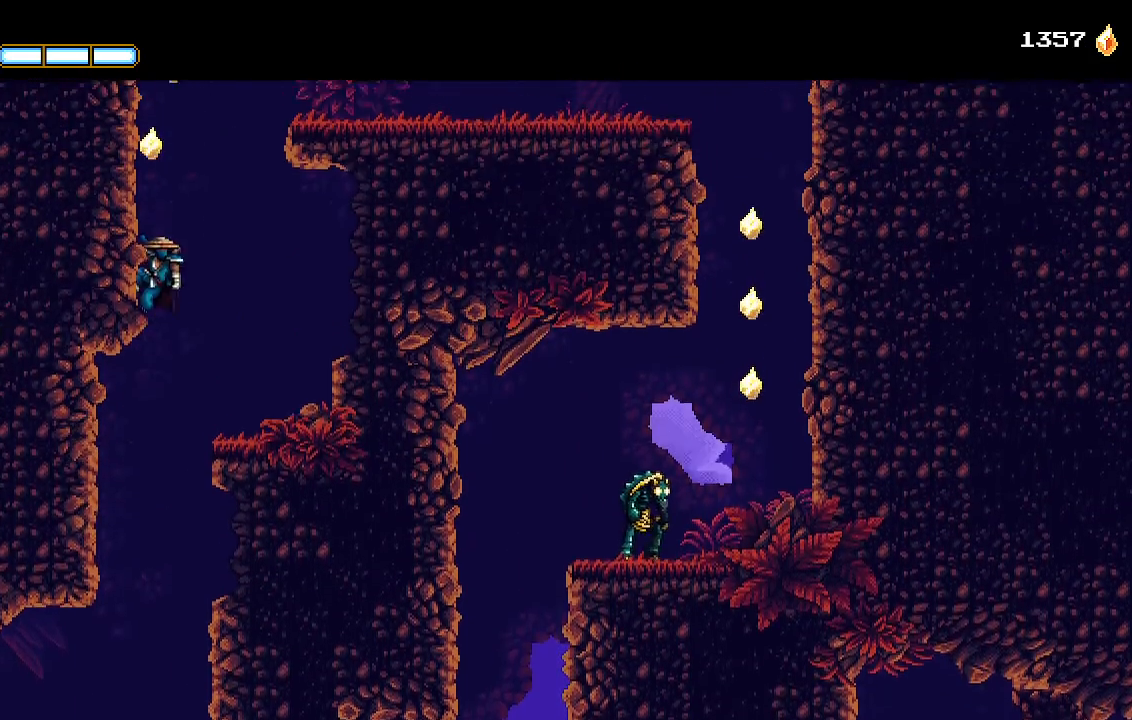
{"dt_ms": 500, "buttons": ["CROSS", "DPAD_RIGHT"], "left_stick": "center", "right_stick": "center", "events": [[33, "CROSS", "up"], [133, "CROSS", "down"], [267, "CROSS", "up"], [367, "CROSS", "down"], [400, "DPAD_LEFT", "up"], [400, "DPAD_UP", "down"], [433, "DPAD_RIGHT", "down"], [433, "DPAD_UP", "up"]]}
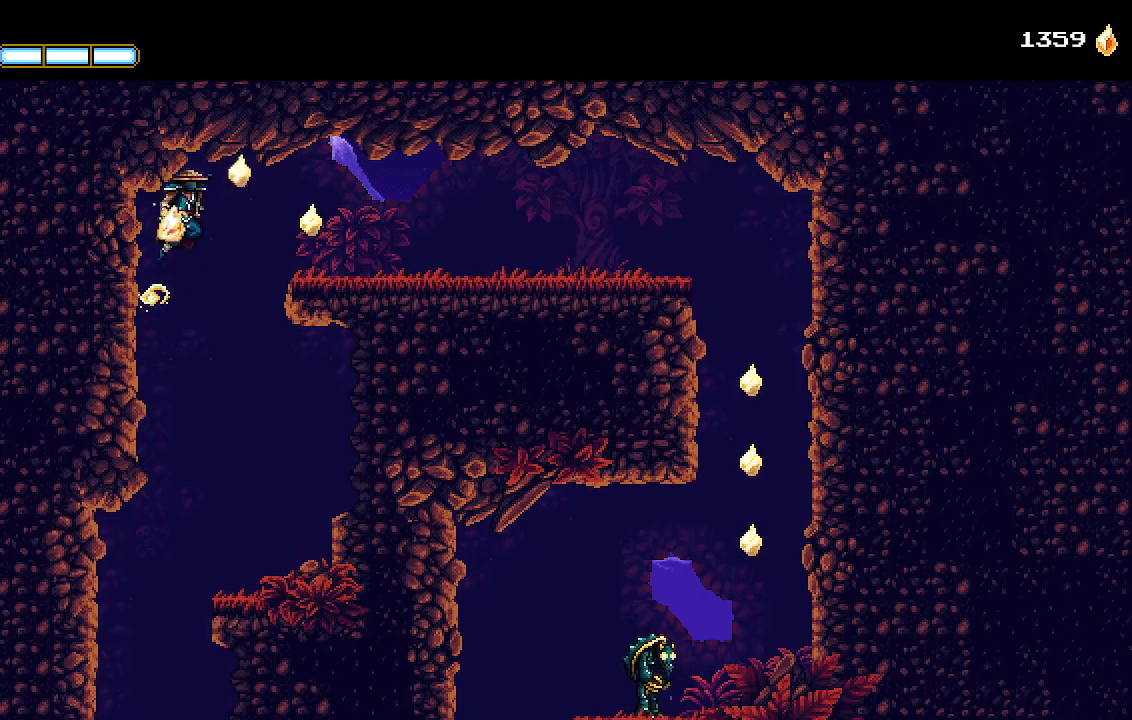
{"dt_ms": 500, "buttons": ["DPAD_RIGHT"], "left_stick": "center", "right_stick": "center", "events": [[200, "CROSS", "up"]]}
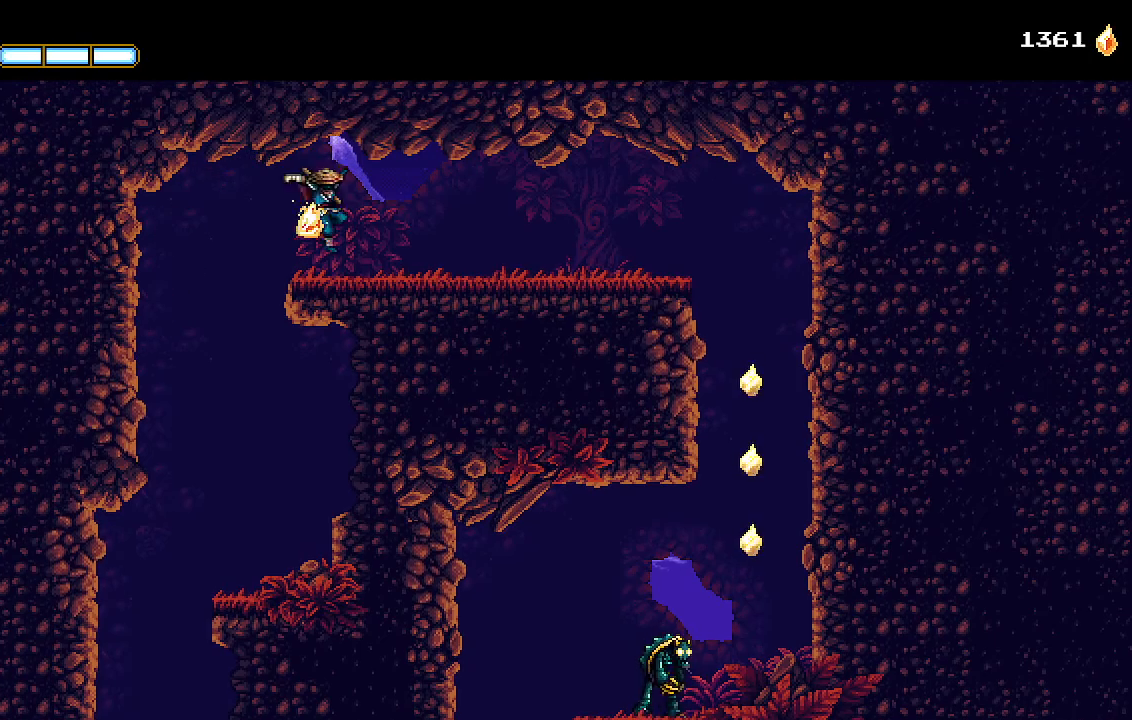
{"dt_ms": 500, "buttons": ["DPAD_RIGHT"], "left_stick": "center", "right_stick": "center", "events": []}
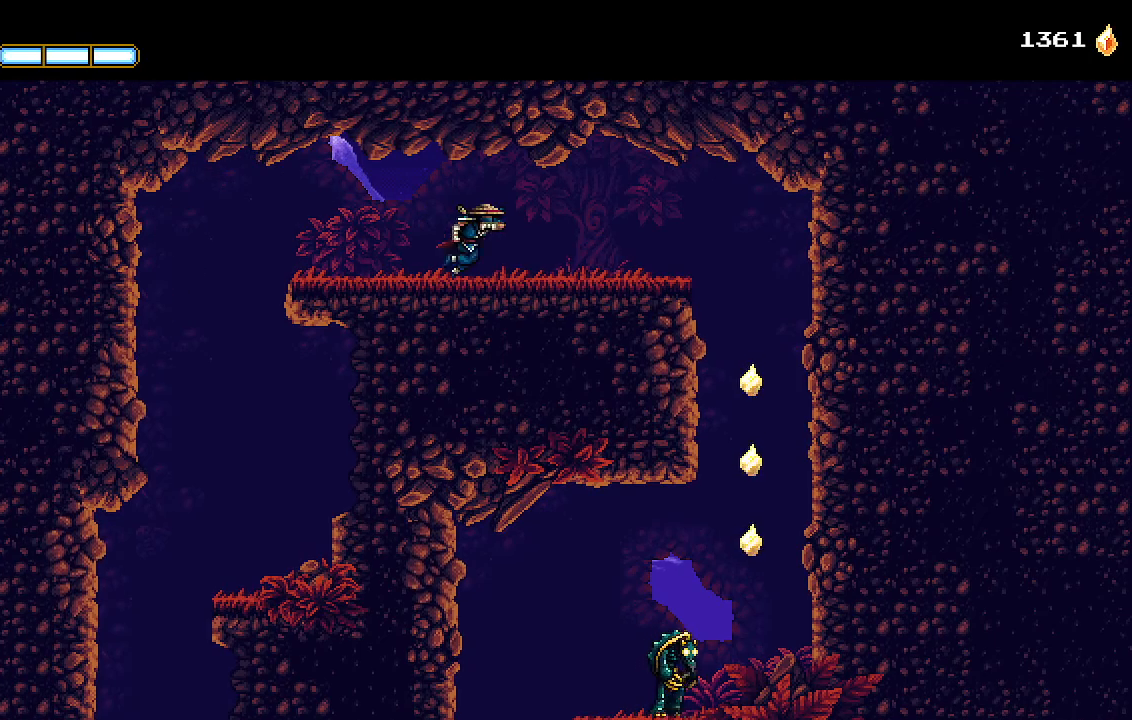
{"dt_ms": 500, "buttons": ["DPAD_RIGHT"], "left_stick": "center", "right_stick": "center", "events": []}
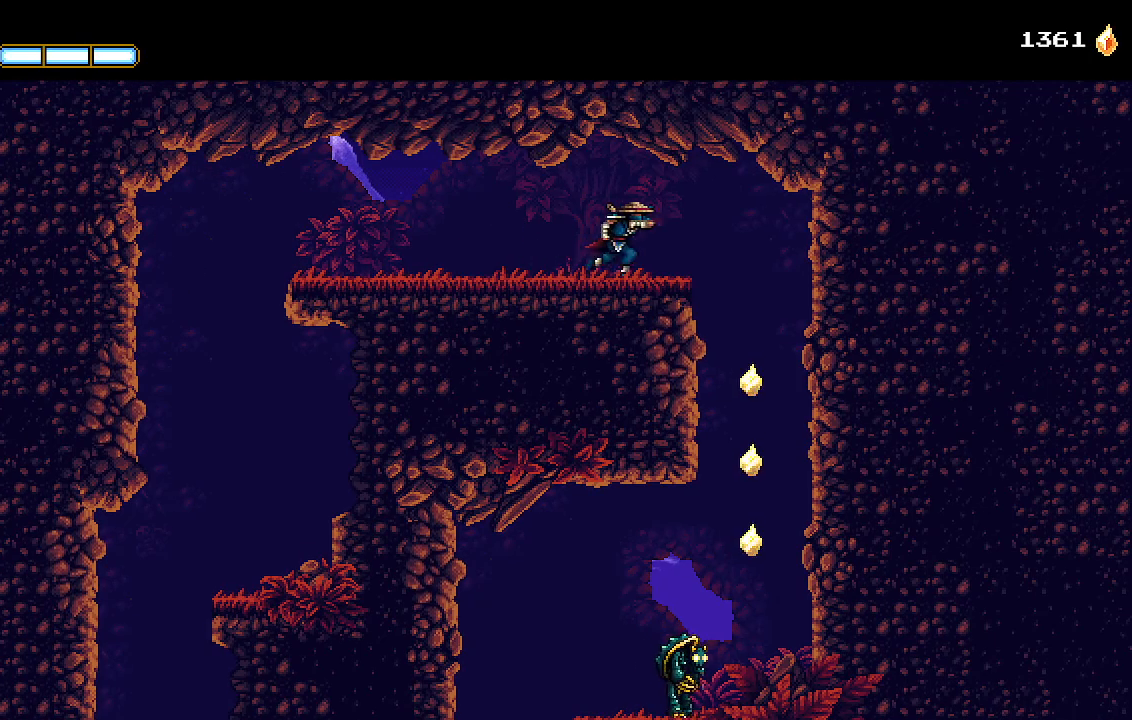
{"dt_ms": 500, "buttons": [], "left_stick": "center", "right_stick": "center", "events": [[500, "DPAD_RIGHT", "up"]]}
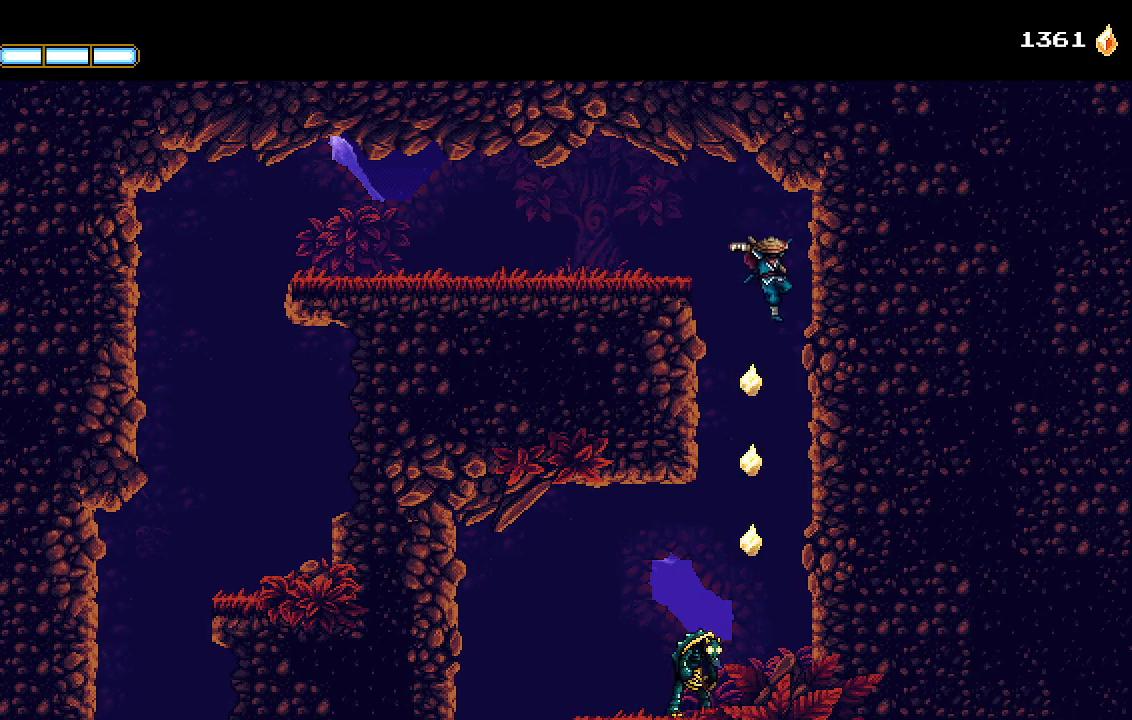
{"dt_ms": 500, "buttons": ["DPAD_LEFT"], "left_stick": "center", "right_stick": "center", "events": [[467, "DPAD_LEFT", "down"]]}
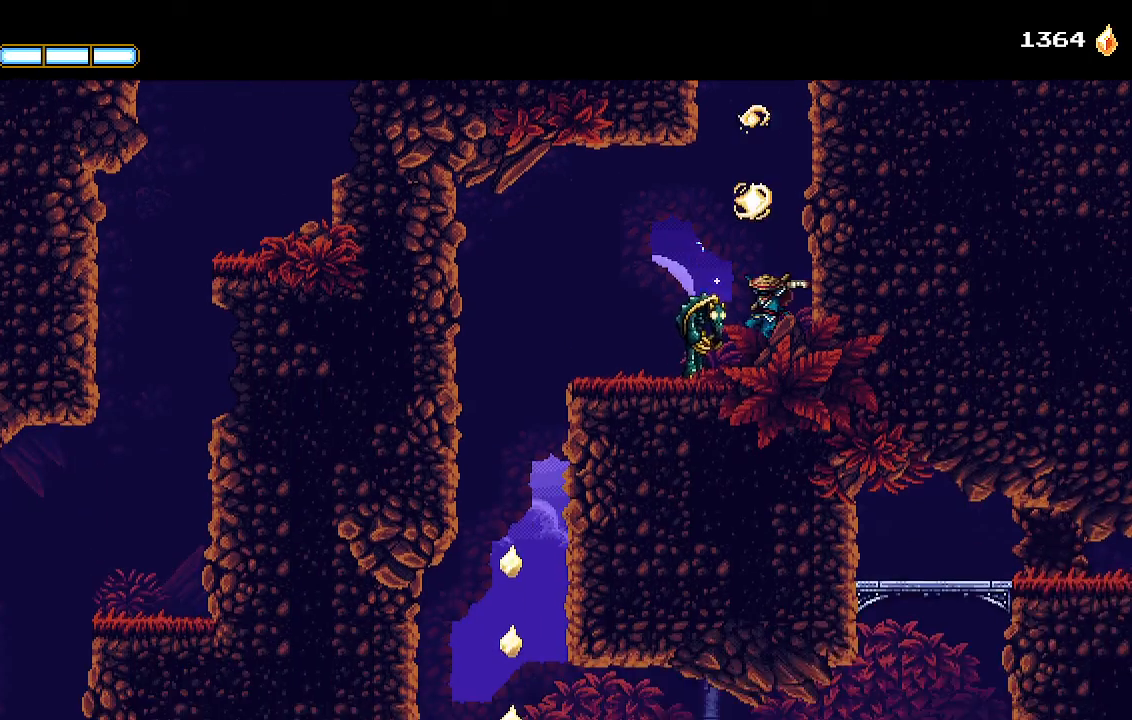
{"dt_ms": 500, "buttons": ["DPAD_LEFT"], "left_stick": "center", "right_stick": "center", "events": [[33, "L1", "down"], [100, "L1", "up"]]}
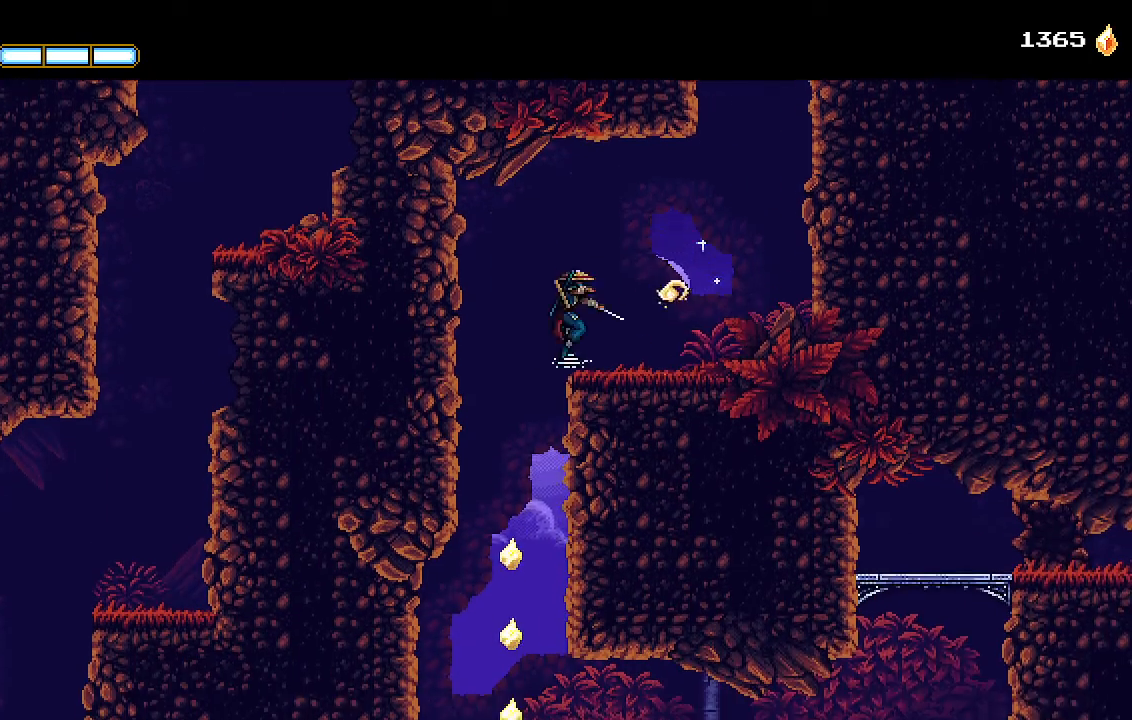
{"dt_ms": 500, "buttons": [], "left_stick": "center", "right_stick": "center", "events": [[233, "DPAD_LEFT", "up"], [300, "START", "down"], [400, "START", "up"]]}
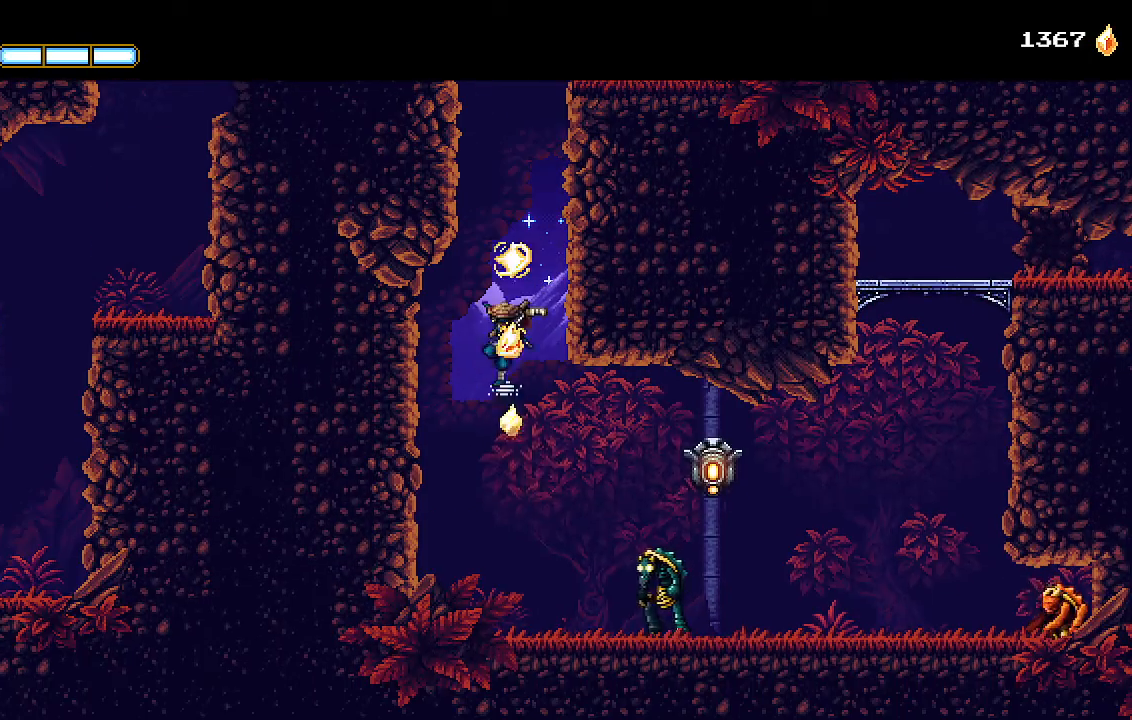
{"dt_ms": 500, "buttons": ["DPAD_RIGHT"], "left_stick": "center", "right_stick": "center", "events": [[33, "DPAD_RIGHT", "down"], [100, "L1", "down"], [200, "L1", "up"]]}
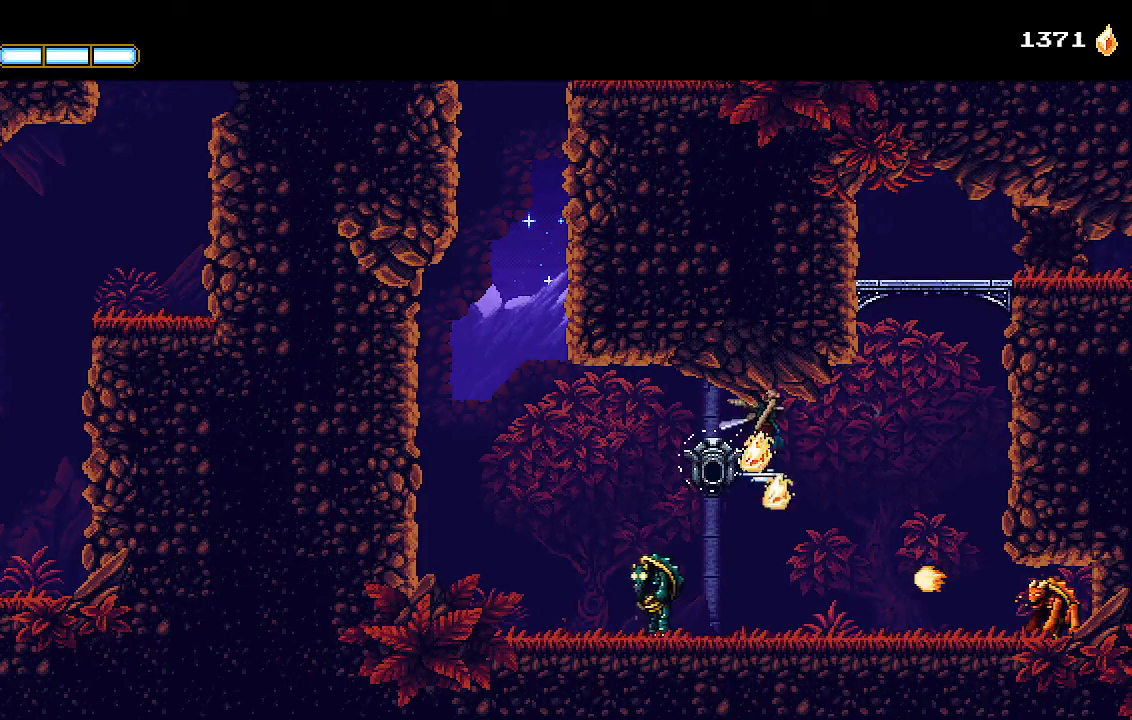
{"dt_ms": 500, "buttons": ["DPAD_RIGHT"], "left_stick": "center", "right_stick": "center", "events": [[300, "CROSS", "down"], [400, "L1", "down"], [467, "CROSS", "up"], [500, "L1", "up"]]}
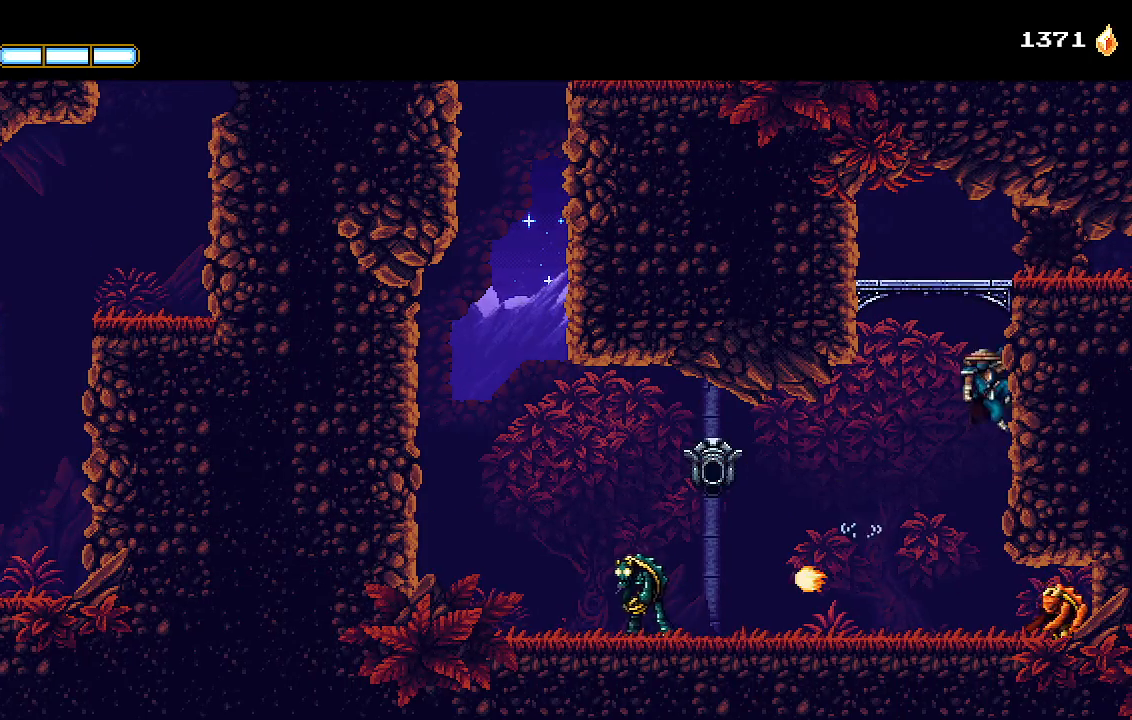
{"dt_ms": 1000, "buttons": ["DPAD_RIGHT"], "left_stick": "center", "right_stick": "center"}
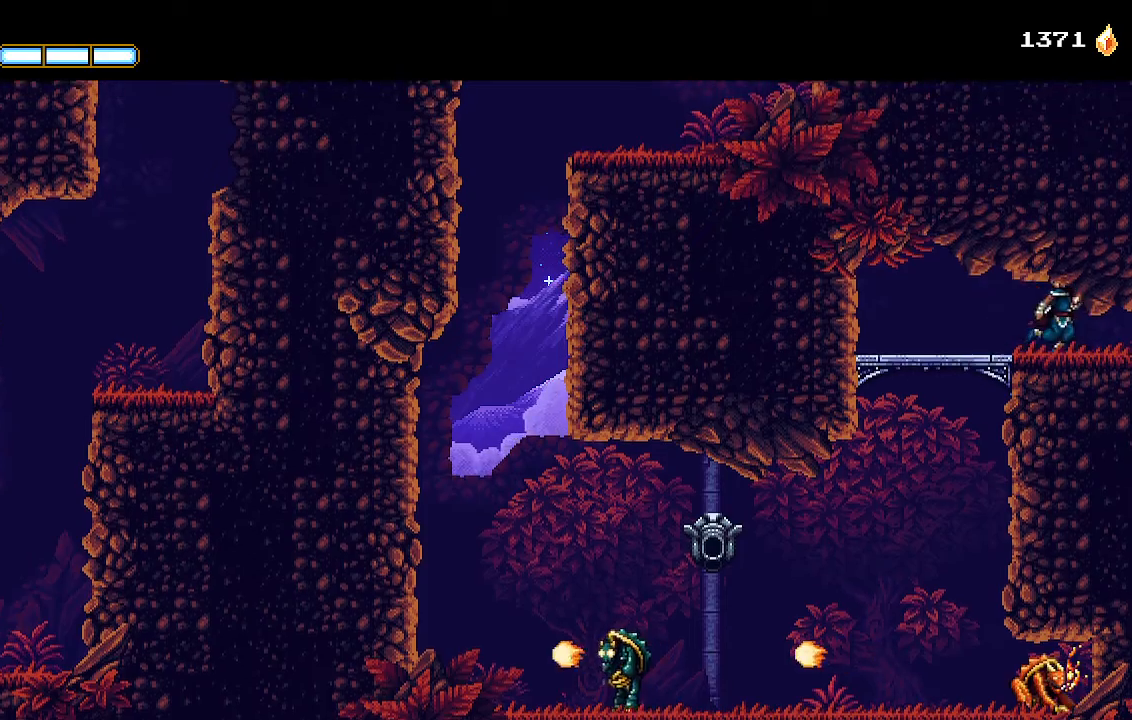
{"dt_ms": 500, "buttons": ["DPAD_RIGHT"], "left_stick": "center", "right_stick": "center", "events": []}
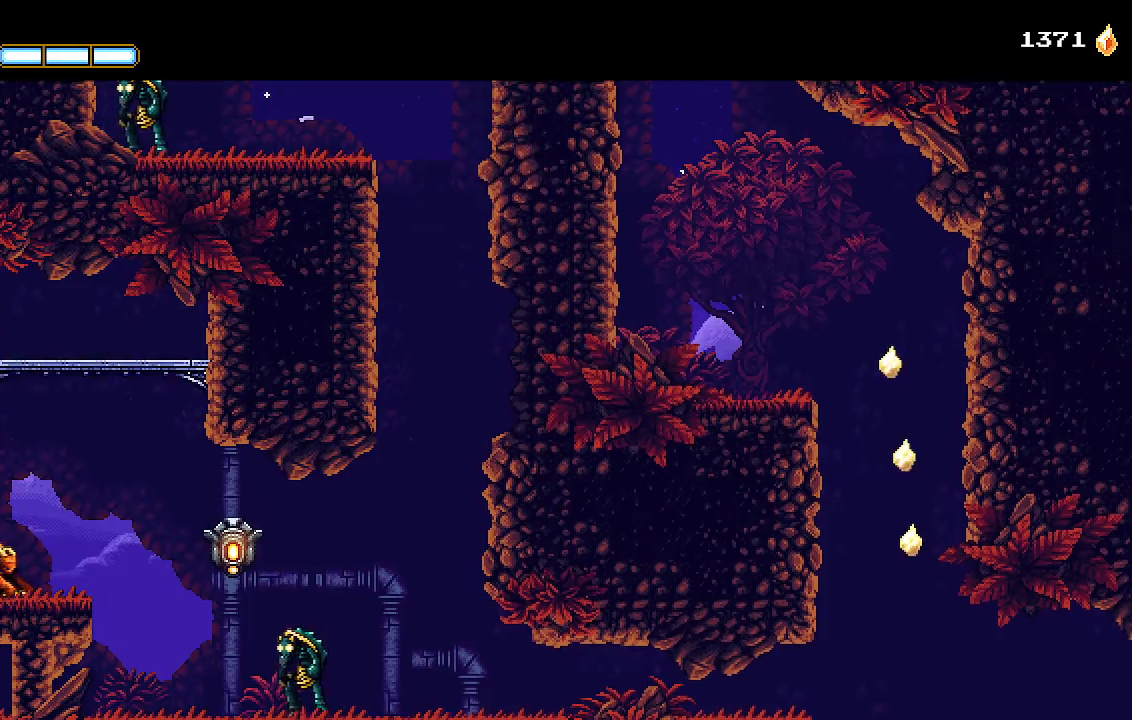
{"dt_ms": 500, "buttons": [], "left_stick": "center", "right_stick": "center", "events": [[333, "CROSS", "down"], [333, "DPAD_DOWN", "down"], [433, "CROSS", "up"], [467, "DPAD_DOWN", "up"], [500, "DPAD_RIGHT", "up"]]}
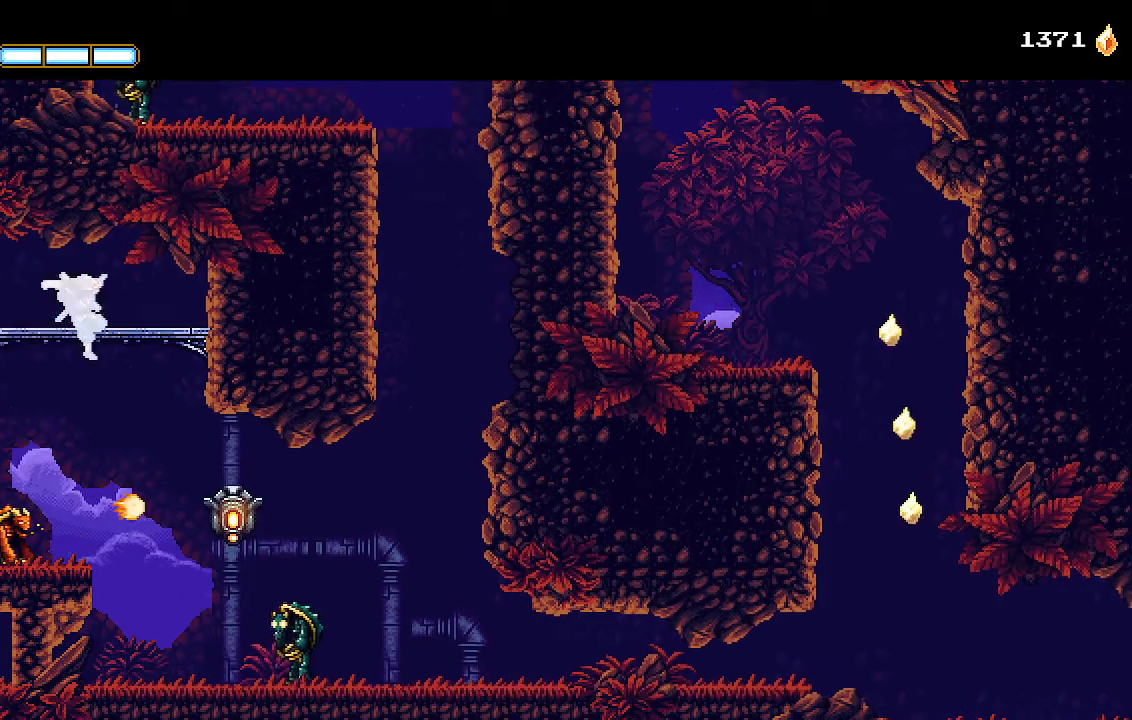
{"dt_ms": 500, "buttons": ["DPAD_RIGHT"], "left_stick": "center", "right_stick": "center", "events": [[100, "DPAD_RIGHT", "down"], [300, "L1", "down"], [433, "L1", "up"]]}
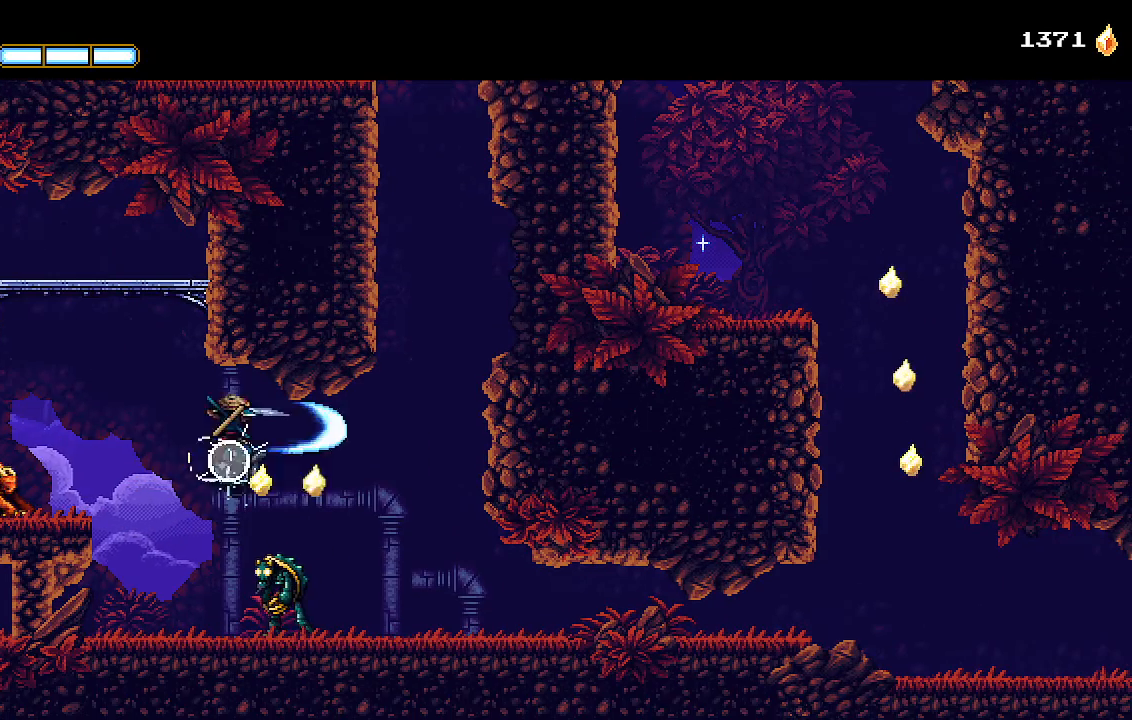
{"dt_ms": 500, "buttons": ["DPAD_RIGHT"], "left_stick": "center", "right_stick": "center", "events": []}
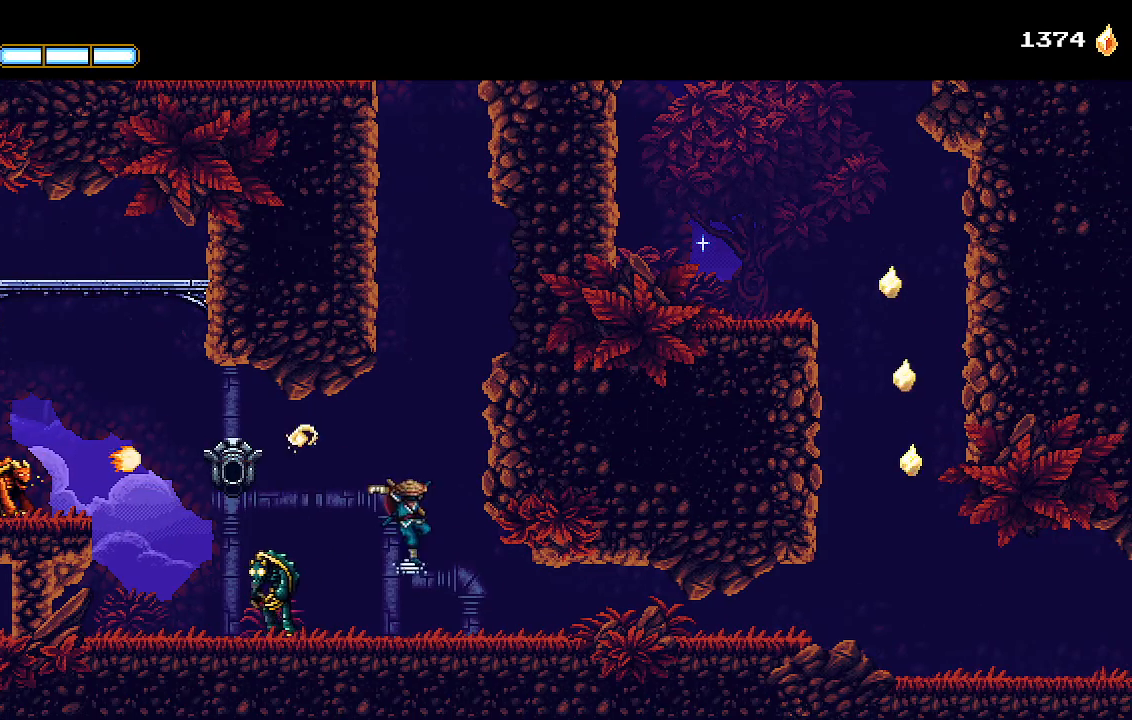
{"dt_ms": 500, "buttons": ["DPAD_RIGHT"], "left_stick": "center", "right_stick": "center", "events": []}
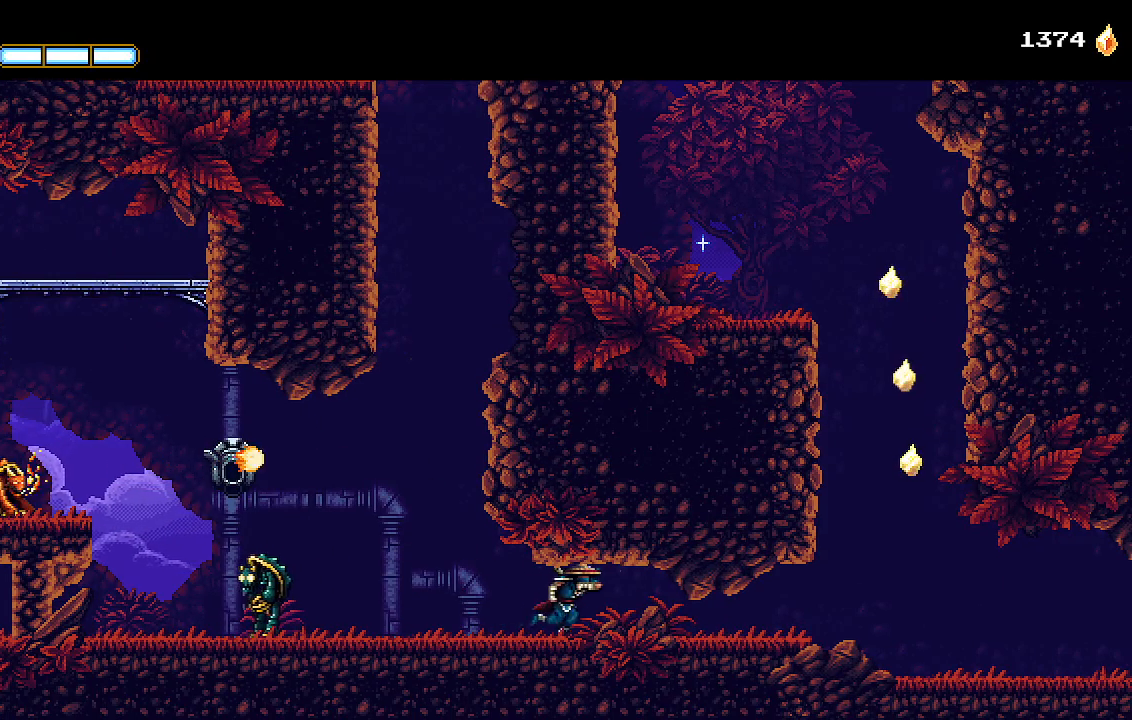
{"dt_ms": 500, "buttons": ["DPAD_RIGHT"], "left_stick": "center", "right_stick": "center", "events": []}
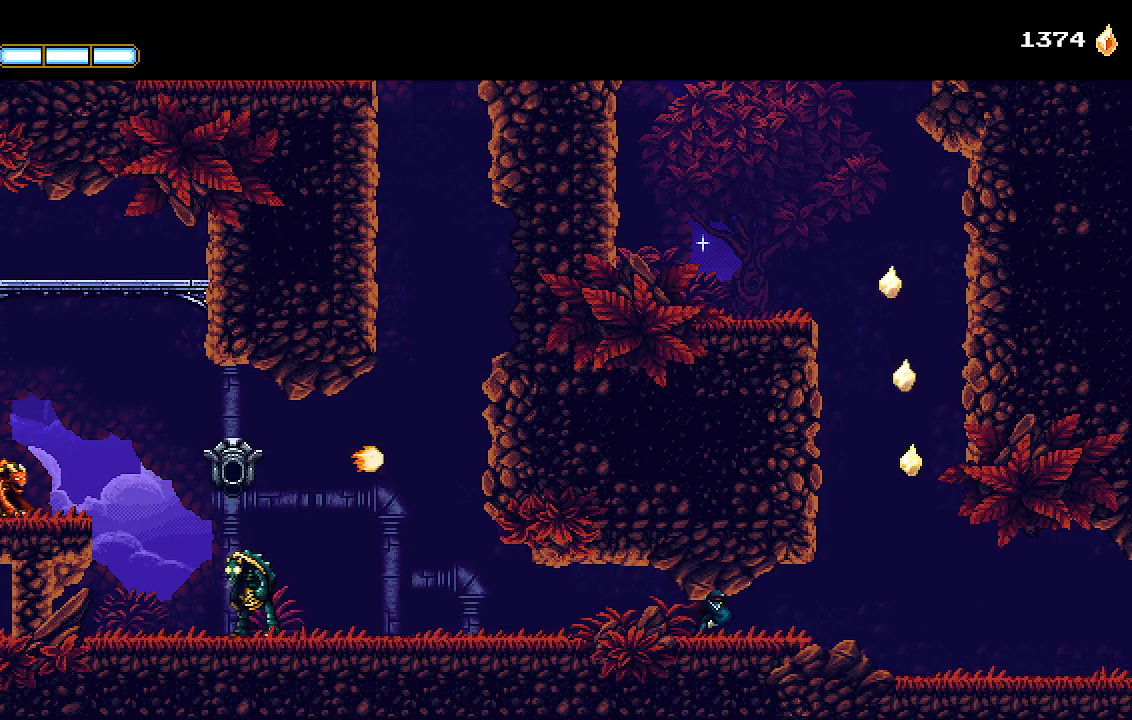
{"dt_ms": 500, "buttons": ["DPAD_RIGHT"], "left_stick": "center", "right_stick": "center", "events": []}
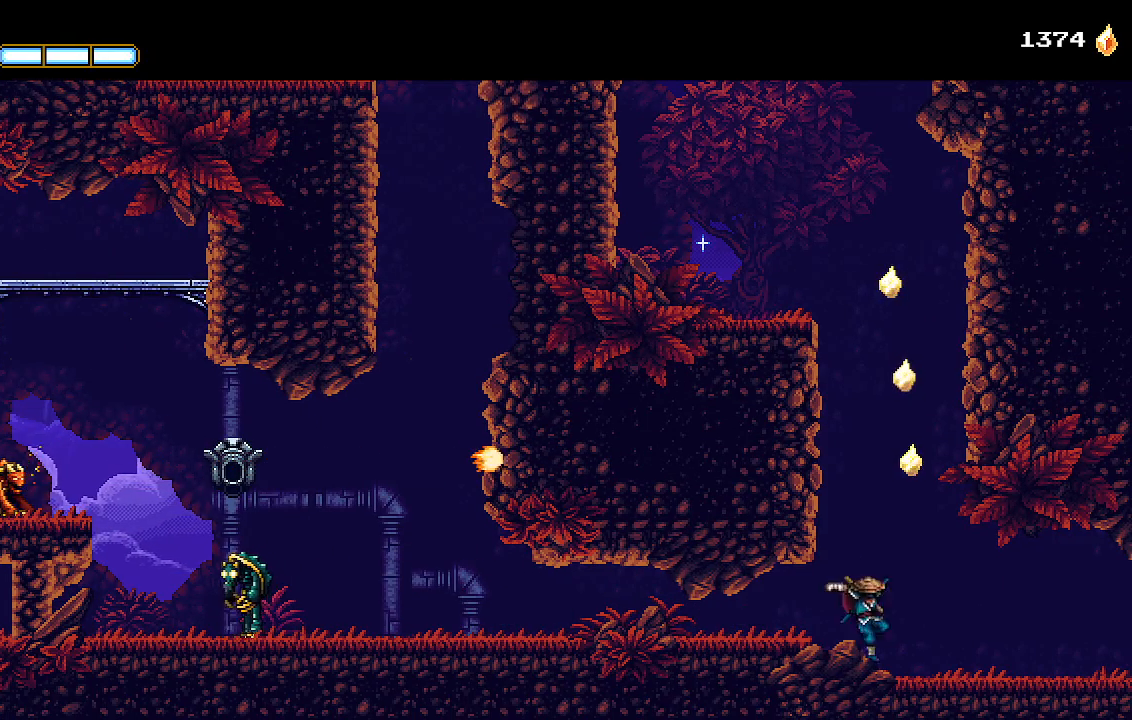
{"dt_ms": 500, "buttons": ["DPAD_RIGHT"], "left_stick": "center", "right_stick": "center", "events": []}
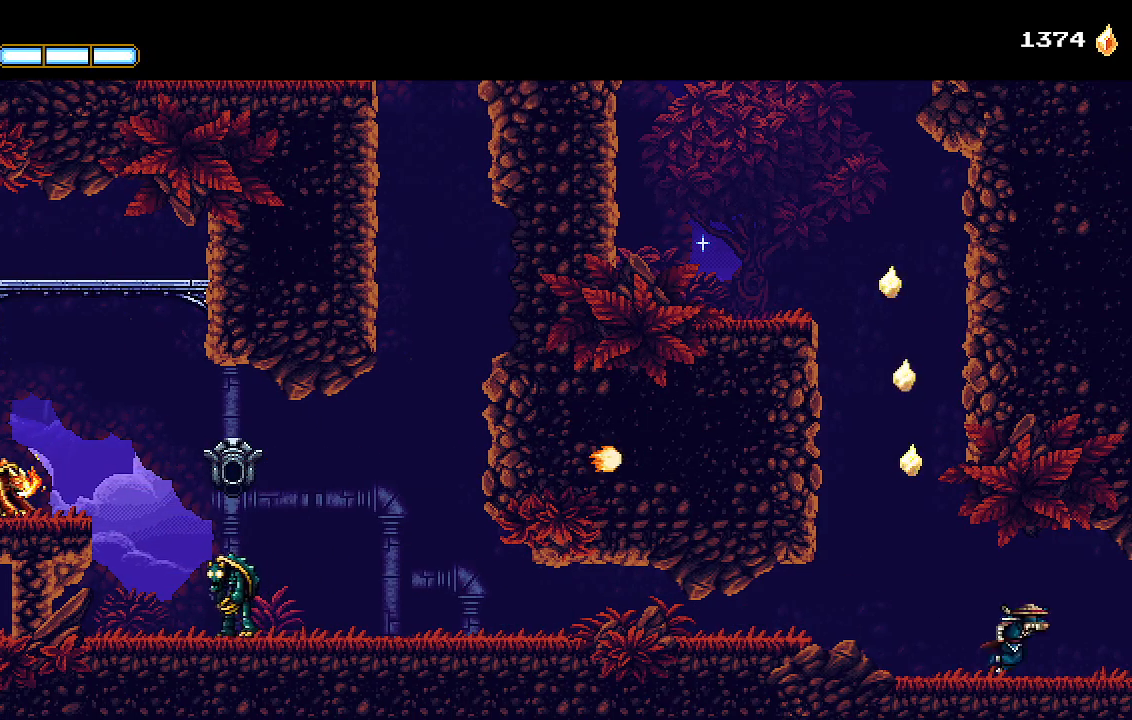
{"dt_ms": 500, "buttons": ["DPAD_RIGHT"], "left_stick": "center", "right_stick": "center", "events": []}
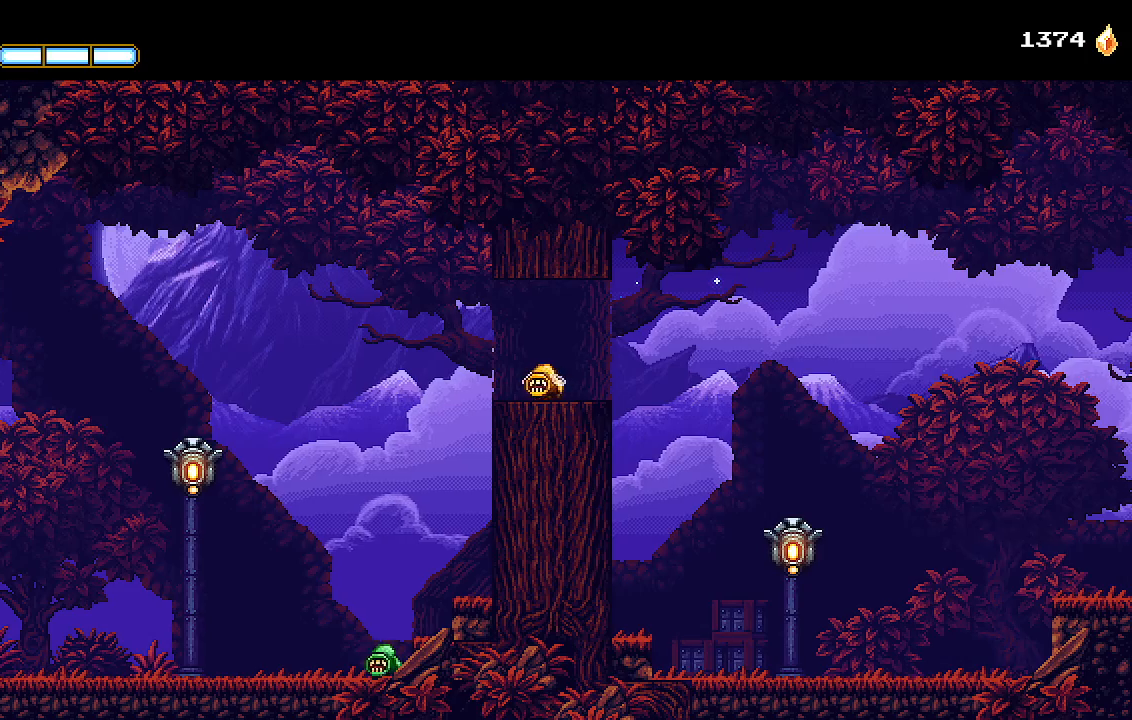
{"dt_ms": 500, "buttons": ["CROSS", "L1", "DPAD_RIGHT"], "left_stick": "center", "right_stick": "center", "events": [[300, "CROSS", "down"], [500, "L1", "down"]]}
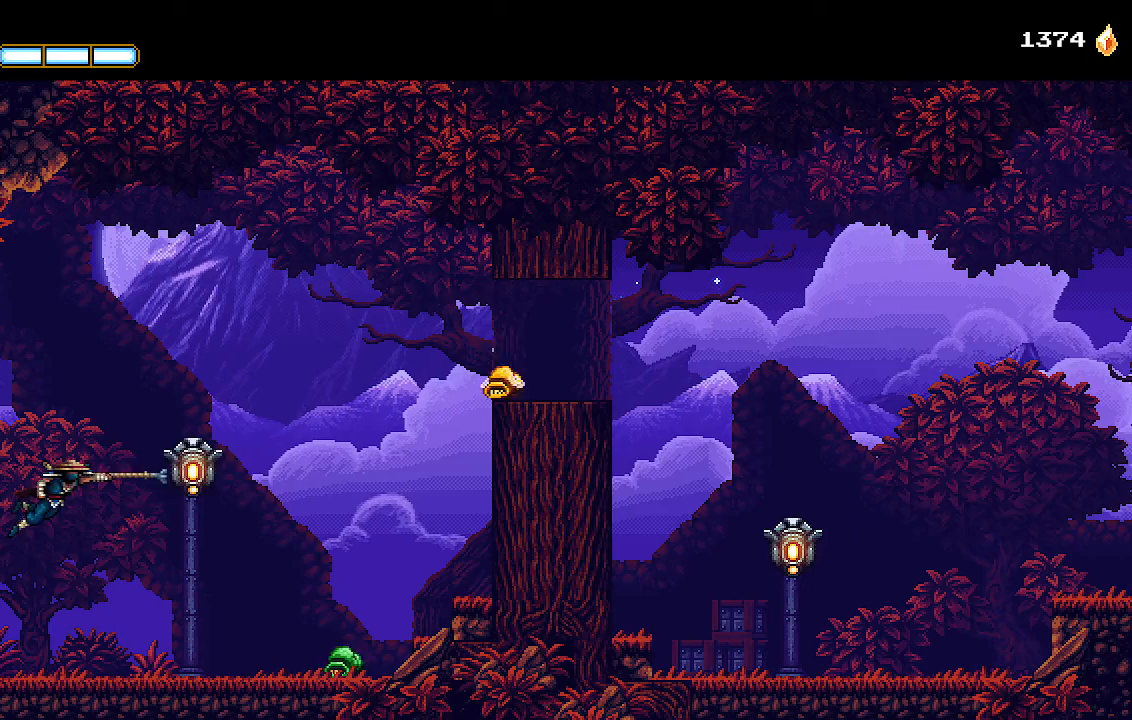
{"dt_ms": 500, "buttons": ["DPAD_RIGHT"], "left_stick": "center", "right_stick": "center", "events": [[100, "CROSS", "up"], [167, "L1", "up"]]}